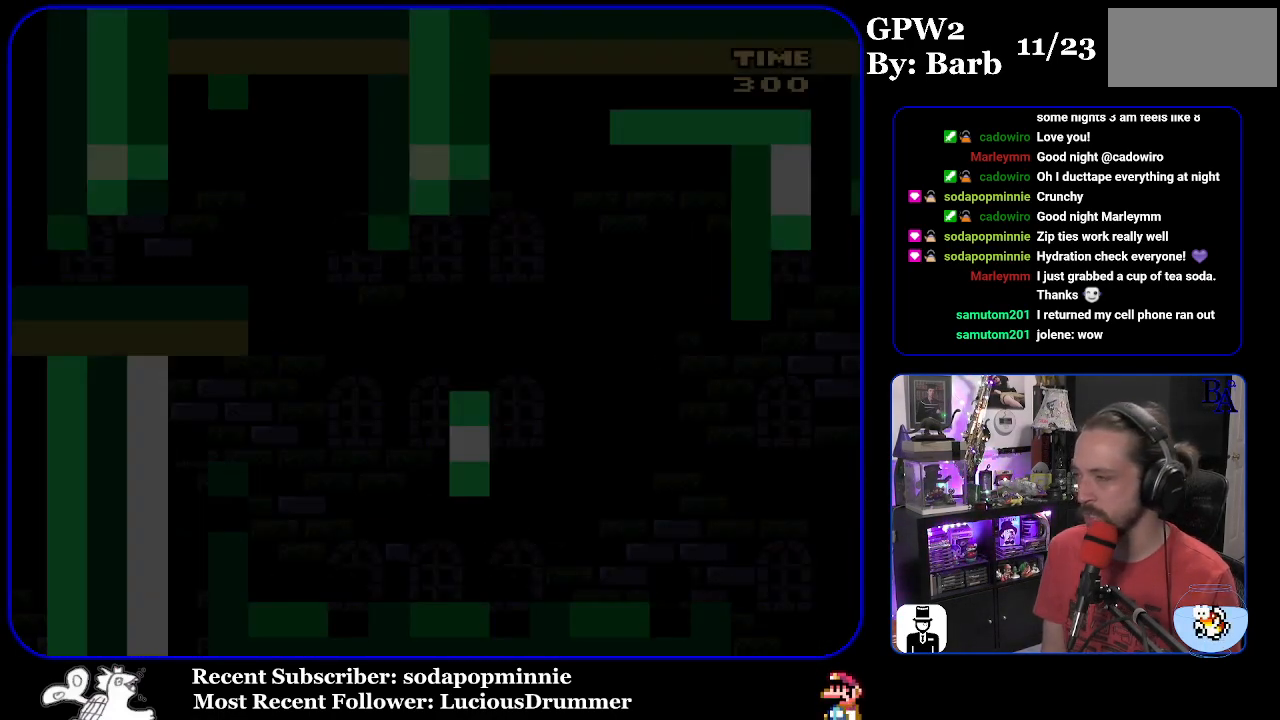
Gameplay with a controller (Nintendo layout); each line is a JSON object with the inputs held at the frame after it. "events" lists button and stick changes between this image and that frame as [ms after this image, input, new state], when the widget could be followed in between. Not read: L3 R3.
{"buttons": ["Y"], "events": [[167, "Y", "down"]]}
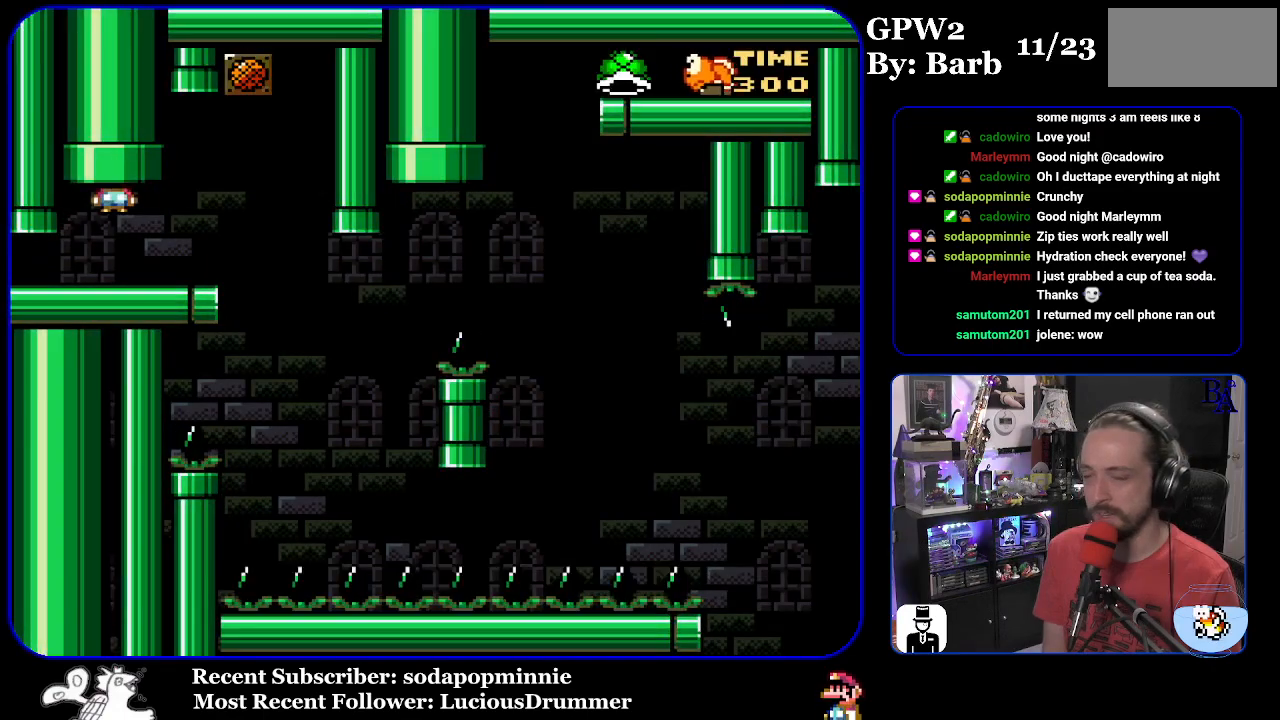
{"buttons": ["Y", "DPAD_LEFT"], "events": [[67, "DPAD_RIGHT", "down"], [433, "DPAD_RIGHT", "up"], [500, "DPAD_LEFT", "down"]]}
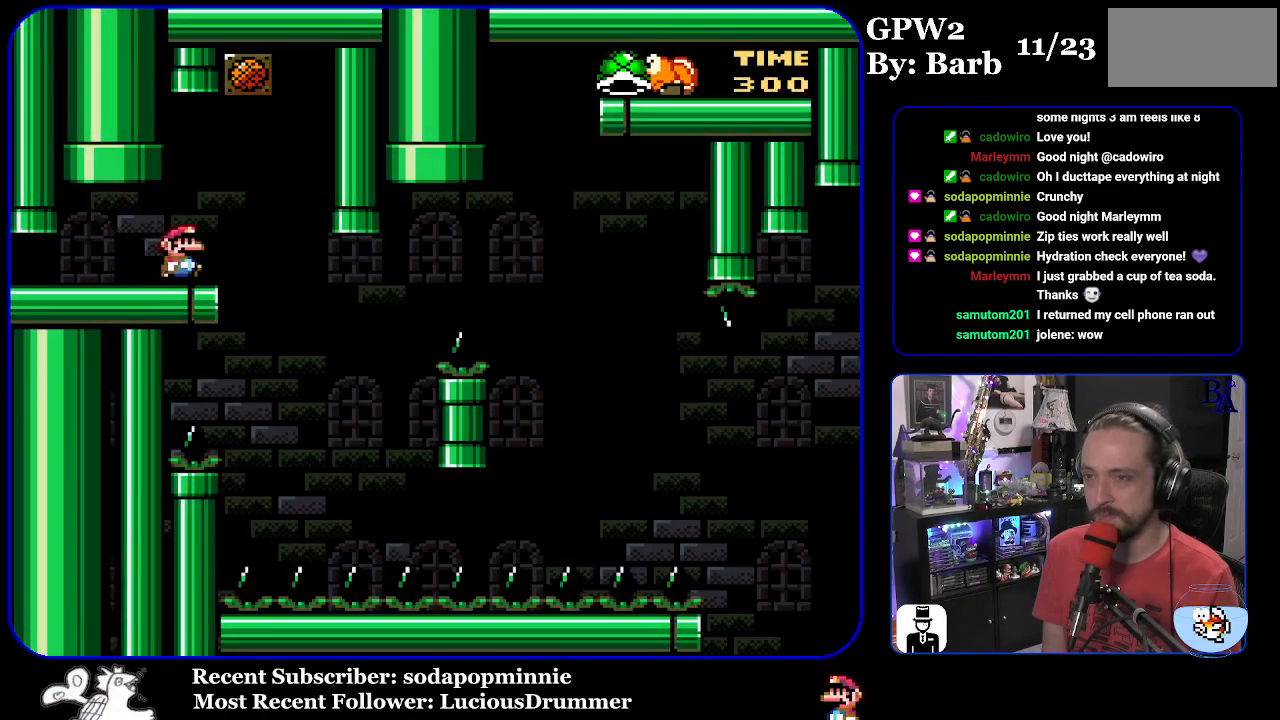
{"buttons": ["Y"], "events": [[117, "DPAD_LEFT", "up"]]}
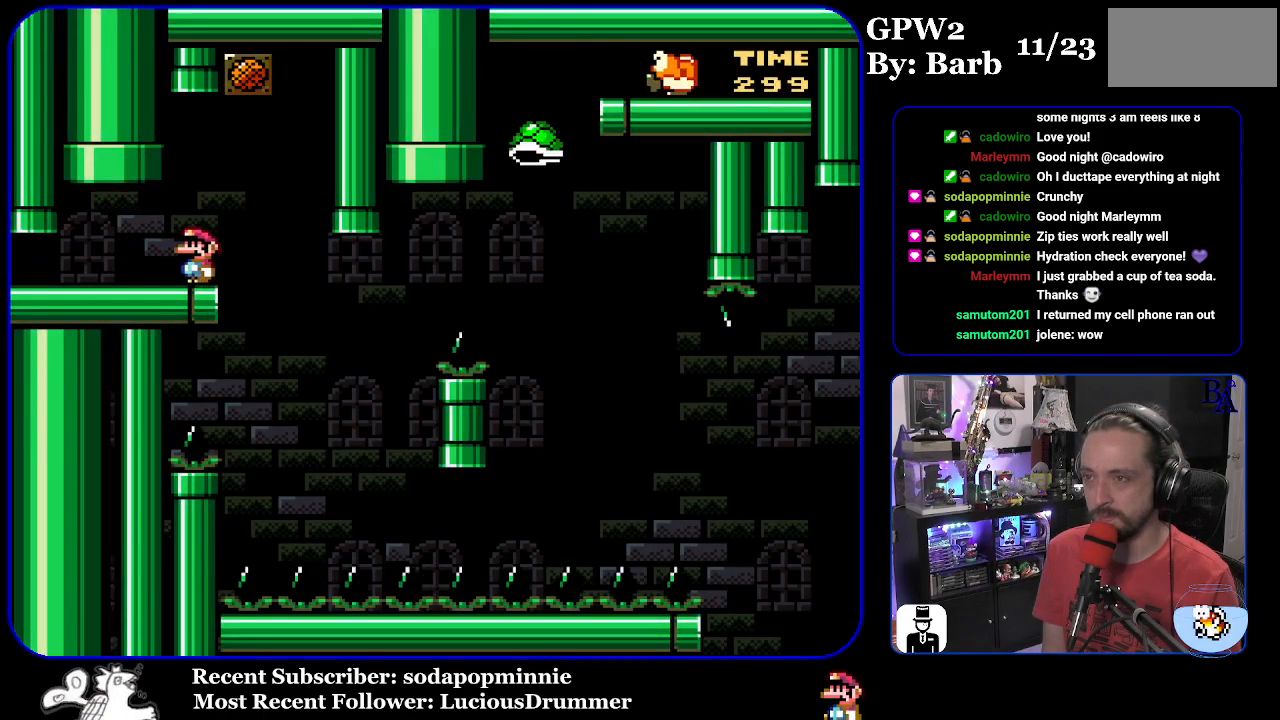
{"buttons": ["Y", "DPAD_RIGHT"], "events": [[183, "DPAD_RIGHT", "down"]]}
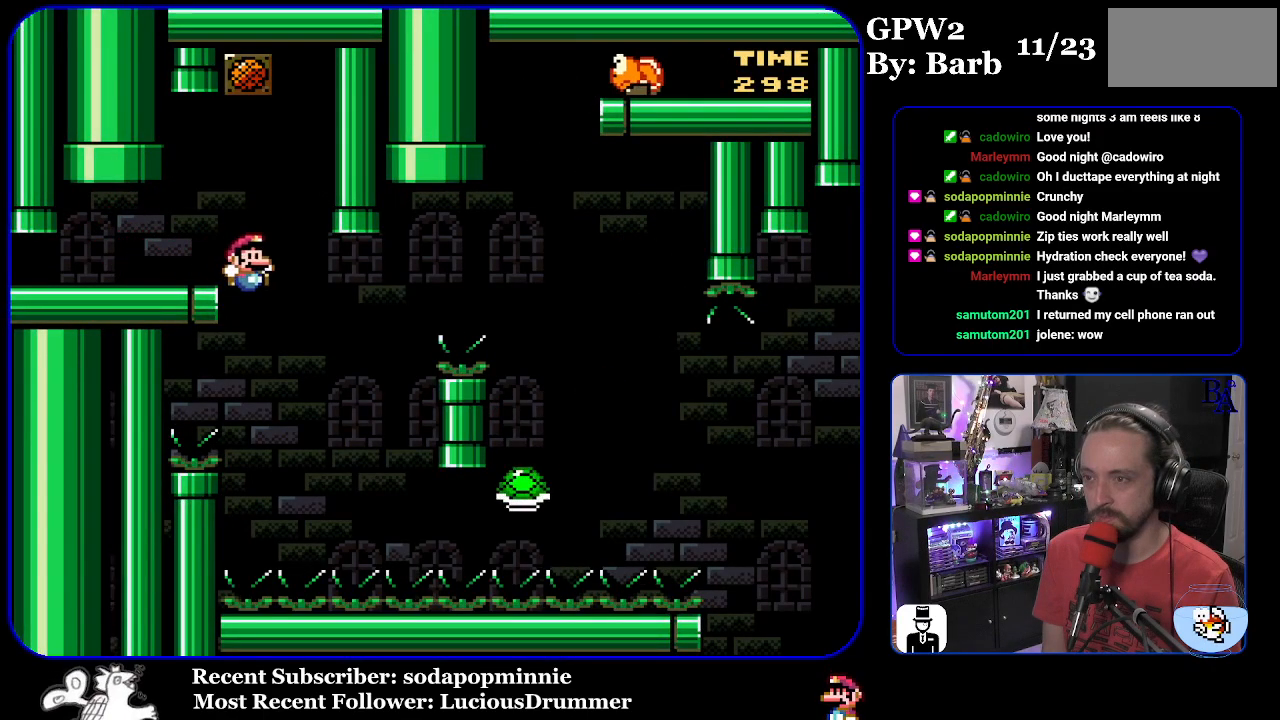
{"buttons": ["B", "Y", "DPAD_RIGHT"], "events": [[33, "DPAD_RIGHT", "up"], [83, "DPAD_LEFT", "down"], [150, "B", "down"], [167, "DPAD_LEFT", "up"], [217, "DPAD_RIGHT", "down"]]}
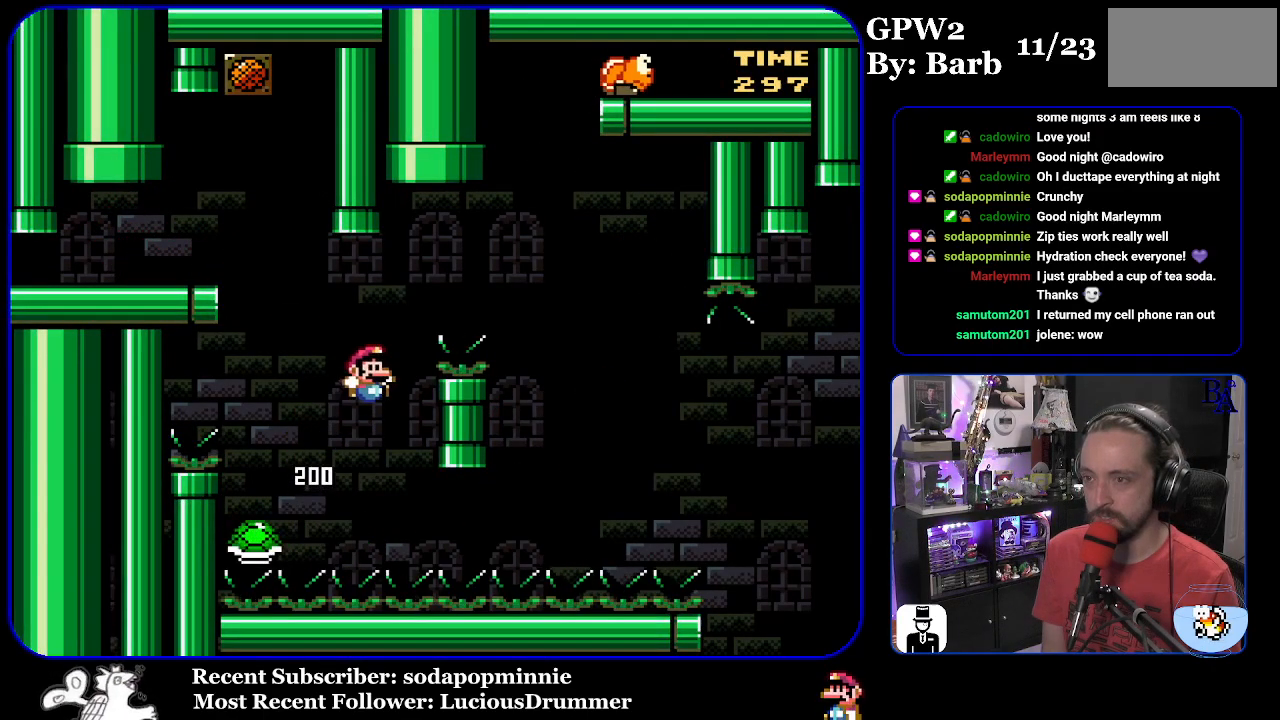
{"buttons": ["B", "Y", "DPAD_RIGHT"], "events": [[317, "B", "up"], [500, "B", "down"]]}
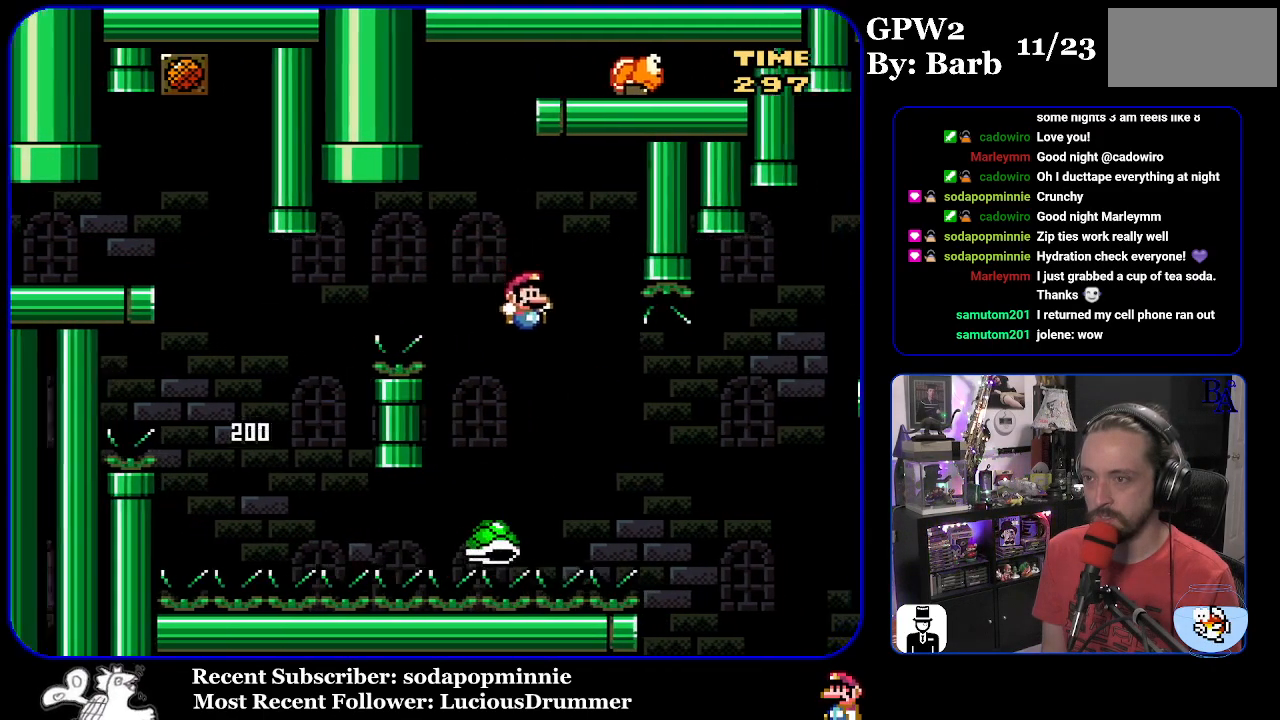
{"buttons": ["B", "Y", "DPAD_RIGHT"], "events": []}
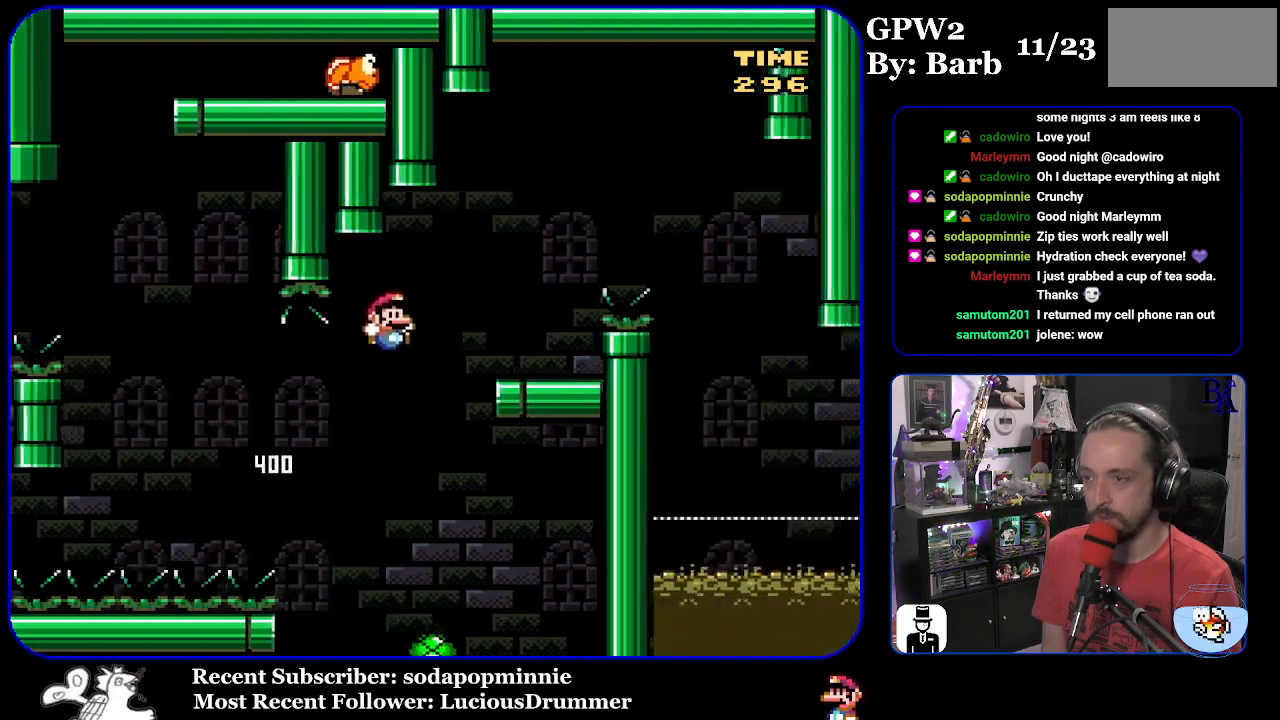
{"buttons": ["A", "X", "DPAD_RIGHT"], "events": [[100, "B", "up"], [183, "DPAD_RIGHT", "up"], [183, "Y", "up"], [250, "DPAD_LEFT", "down"], [350, "X", "down"], [383, "DPAD_LEFT", "up"], [450, "A", "down"], [483, "DPAD_RIGHT", "down"]]}
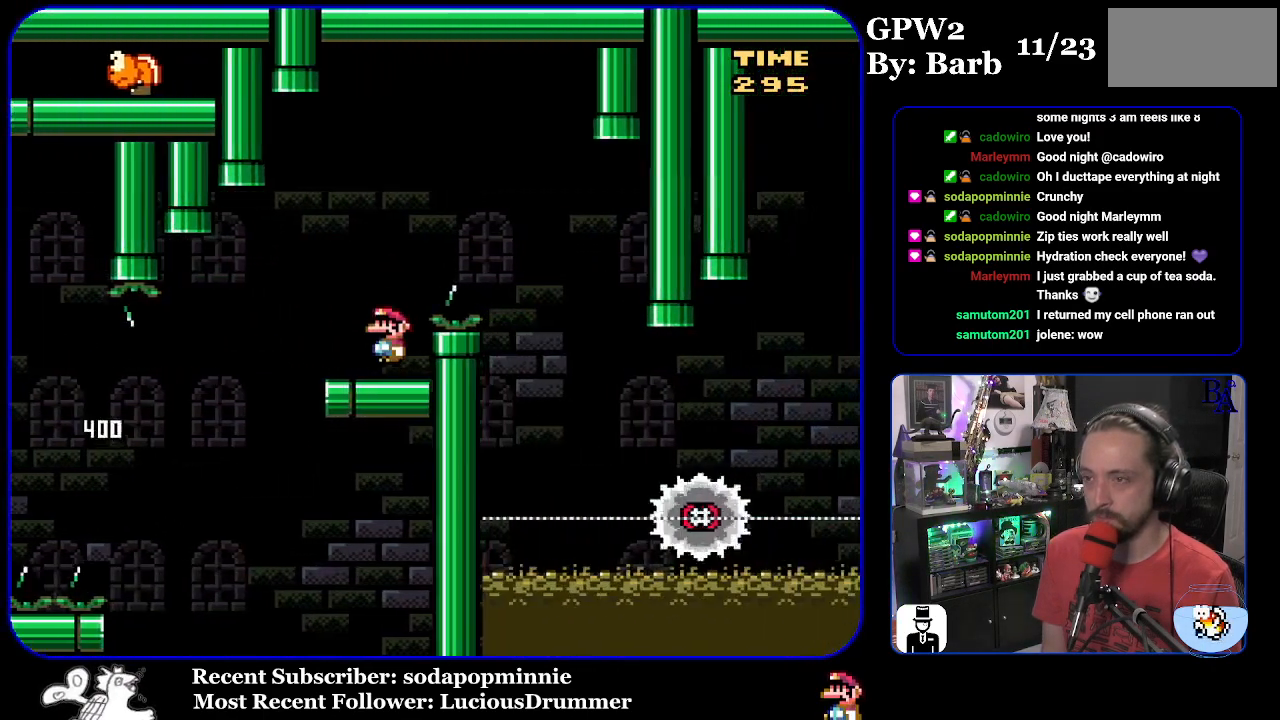
{"buttons": ["X", "DPAD_LEFT"], "events": [[417, "DPAD_RIGHT", "up"], [450, "A", "up"], [467, "DPAD_LEFT", "down"]]}
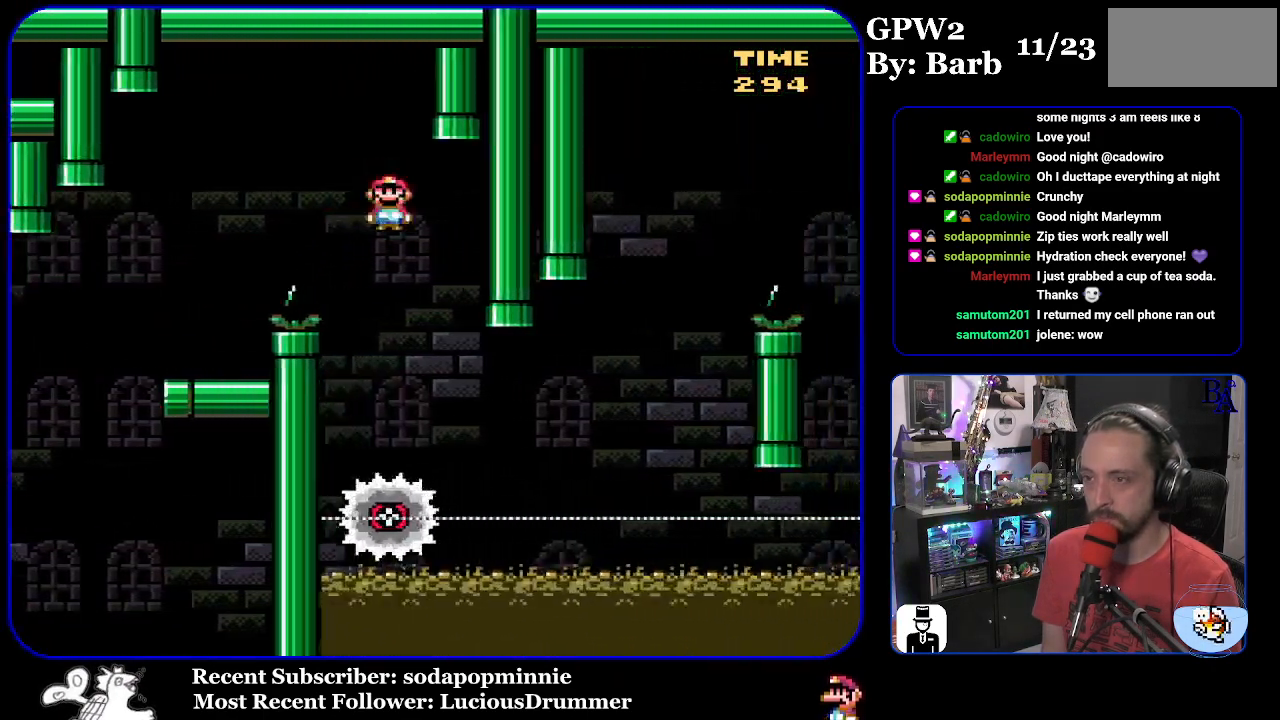
{"buttons": ["X", "DPAD_RIGHT"], "events": [[167, "DPAD_LEFT", "up"], [283, "DPAD_RIGHT", "down"]]}
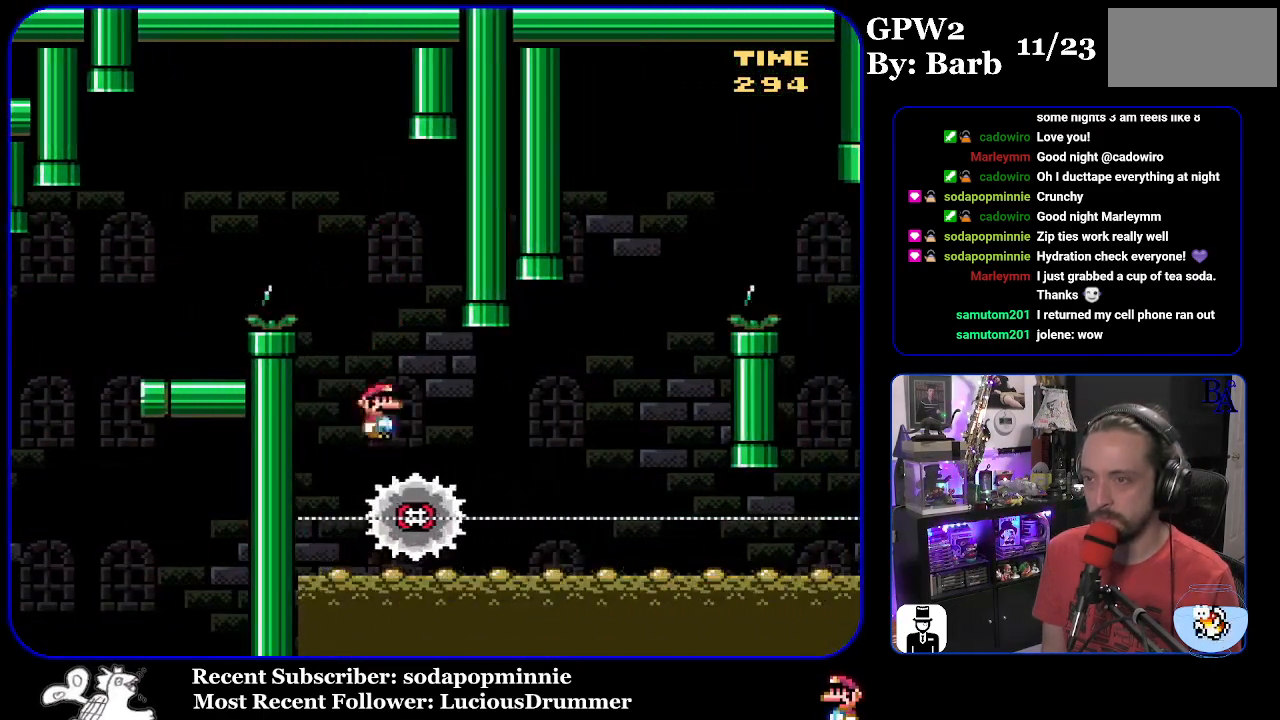
{"buttons": ["A", "X", "DPAD_RIGHT"], "events": [[300, "A", "down"]]}
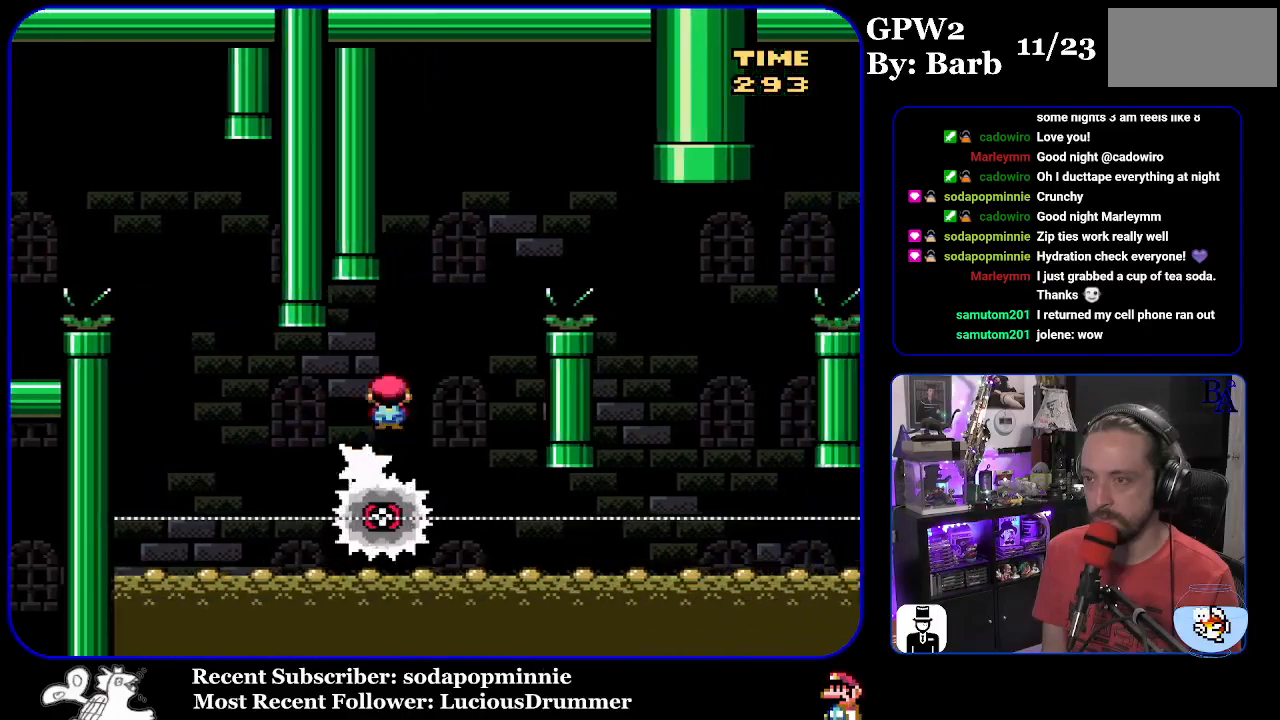
{"buttons": ["X", "DPAD_LEFT"], "events": [[400, "A", "up"], [467, "DPAD_RIGHT", "up"], [500, "DPAD_LEFT", "down"]]}
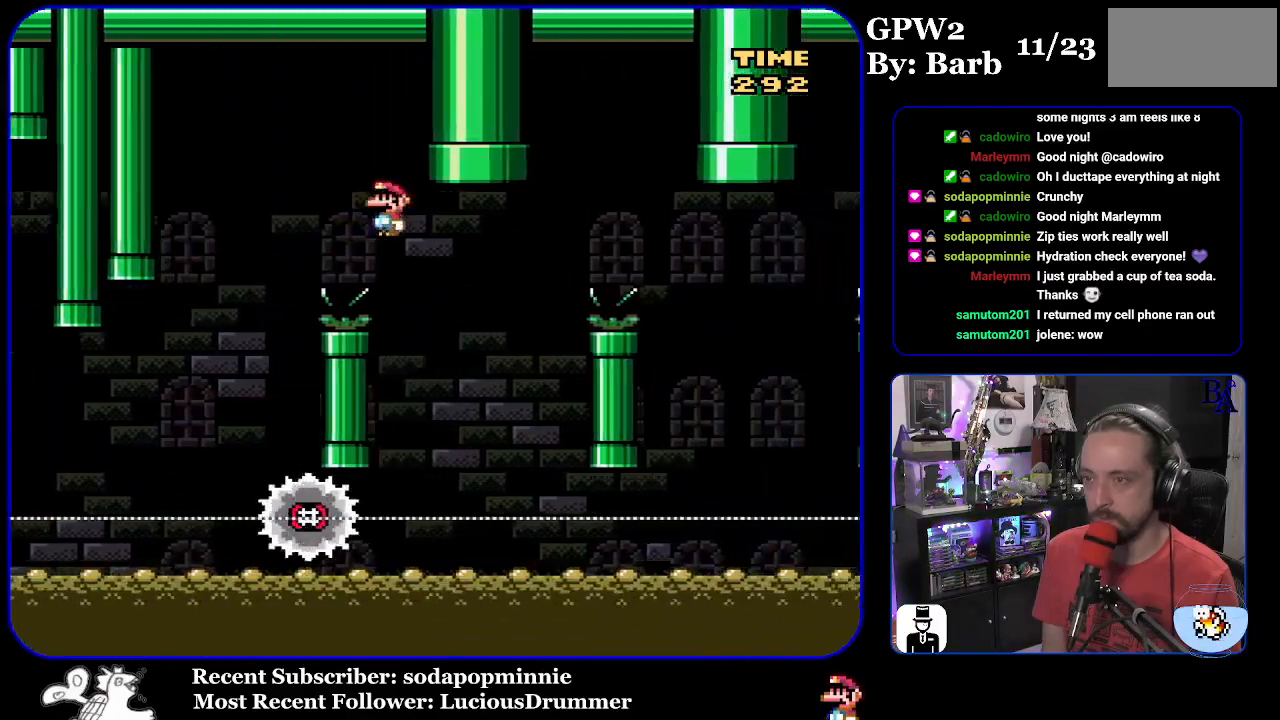
{"buttons": ["A", "X", "DPAD_RIGHT"], "events": [[100, "A", "down"], [150, "DPAD_LEFT", "up"], [250, "DPAD_RIGHT", "down"]]}
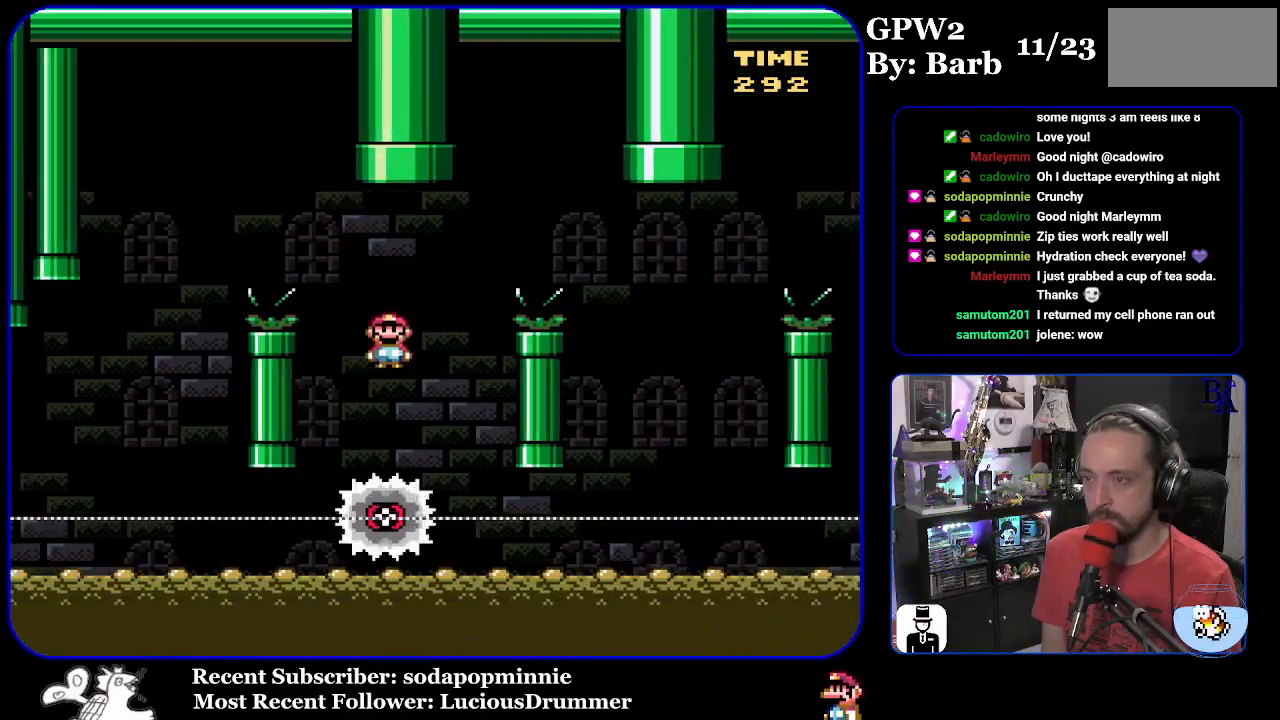
{"buttons": ["A", "X", "DPAD_LEFT"], "events": [[367, "A", "up"], [433, "DPAD_RIGHT", "up"], [467, "A", "down"], [467, "DPAD_LEFT", "down"]]}
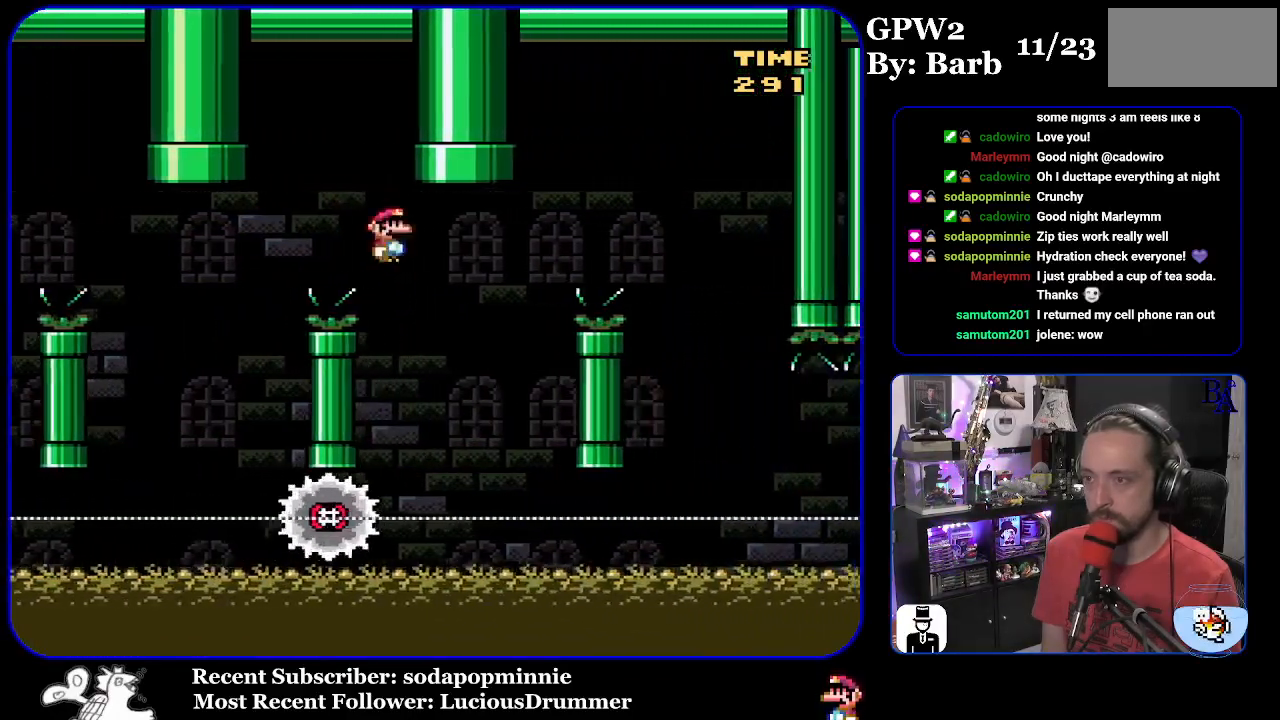
{"buttons": ["A", "X", "DPAD_RIGHT"], "events": [[100, "DPAD_LEFT", "up"], [200, "DPAD_RIGHT", "down"]]}
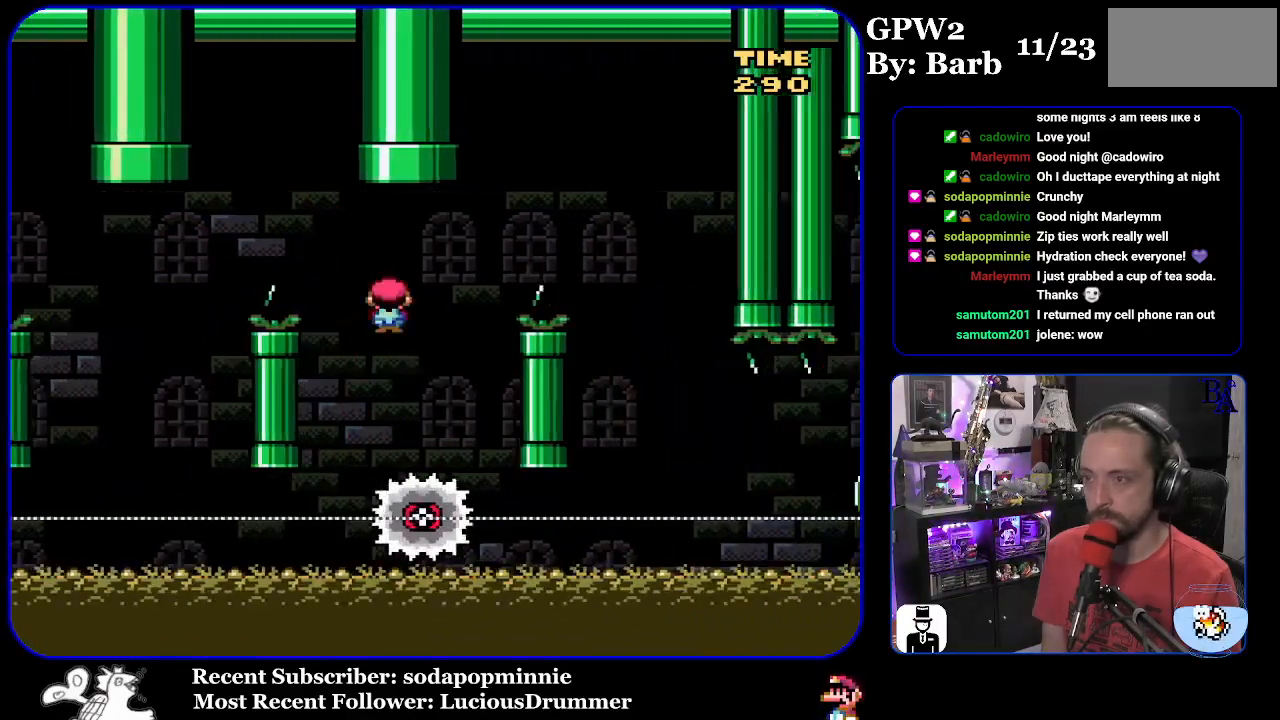
{"buttons": ["X", "DPAD_LEFT"], "events": [[450, "DPAD_RIGHT", "up"], [483, "A", "up"], [500, "DPAD_LEFT", "down"]]}
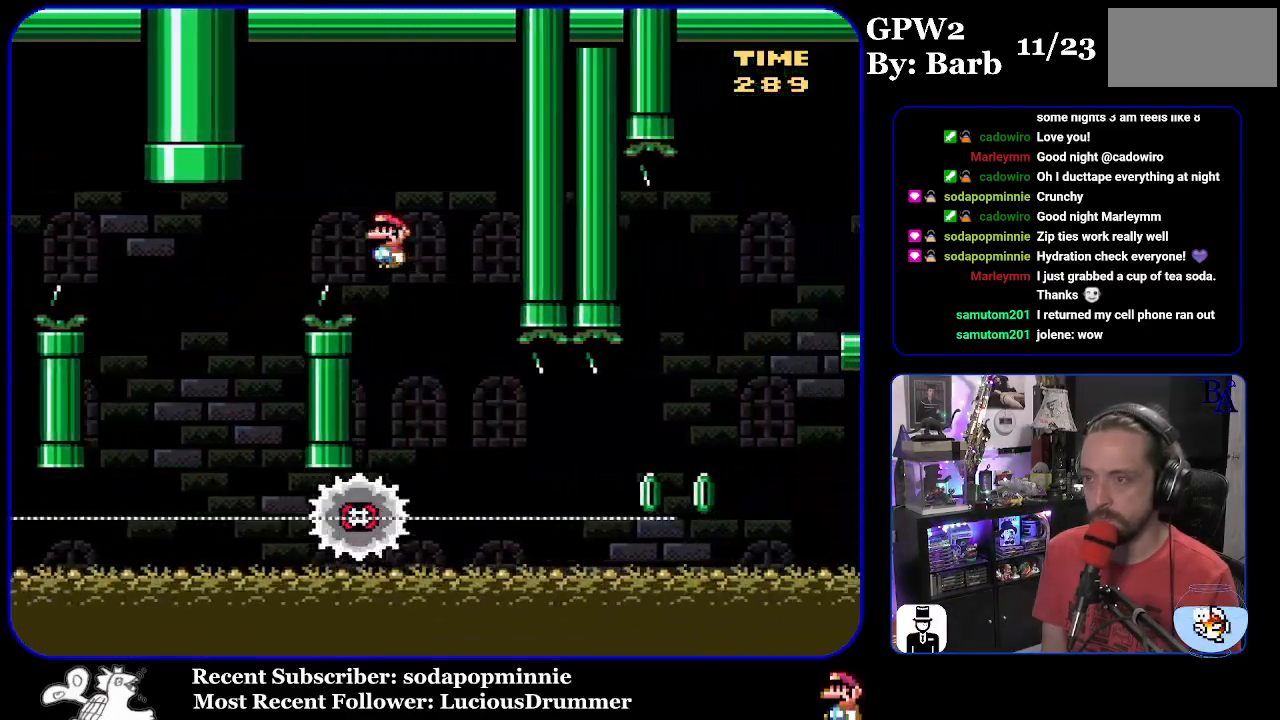
{"buttons": ["X", "DPAD_RIGHT"], "events": [[117, "DPAD_LEFT", "up"], [200, "DPAD_RIGHT", "down"]]}
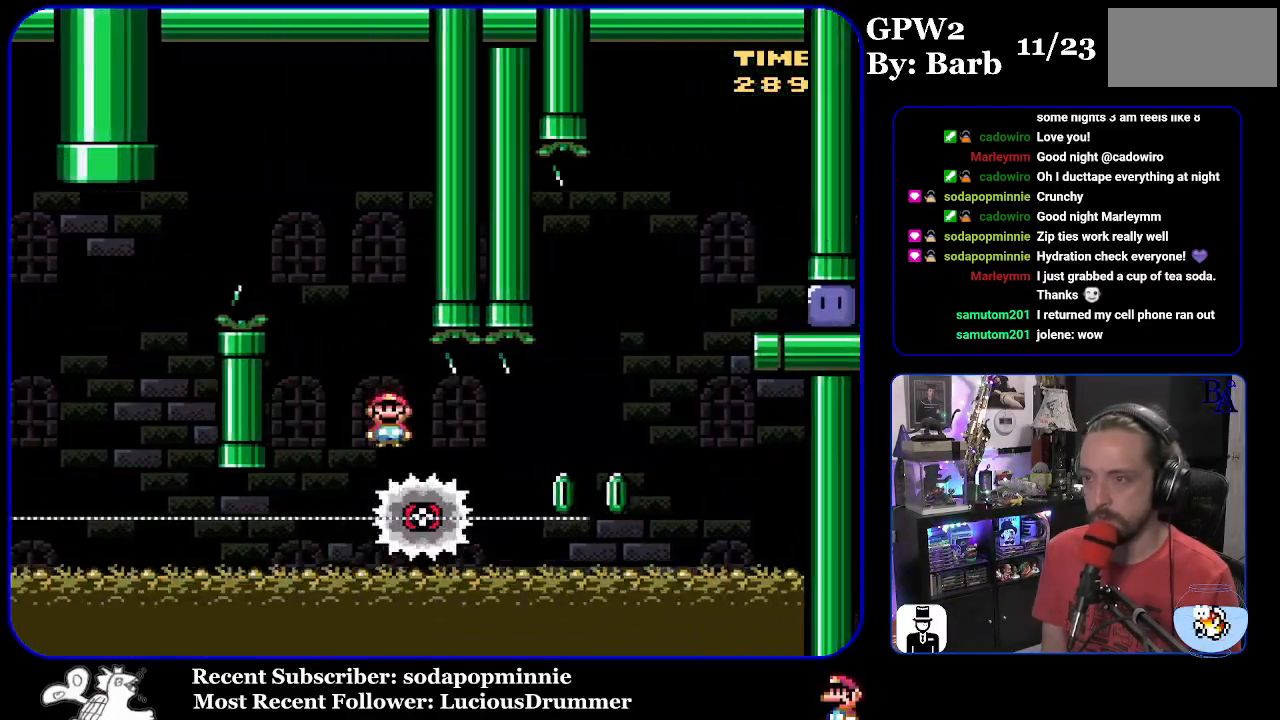
{"buttons": ["A", "X", "DPAD_RIGHT"], "events": [[267, "A", "down"]]}
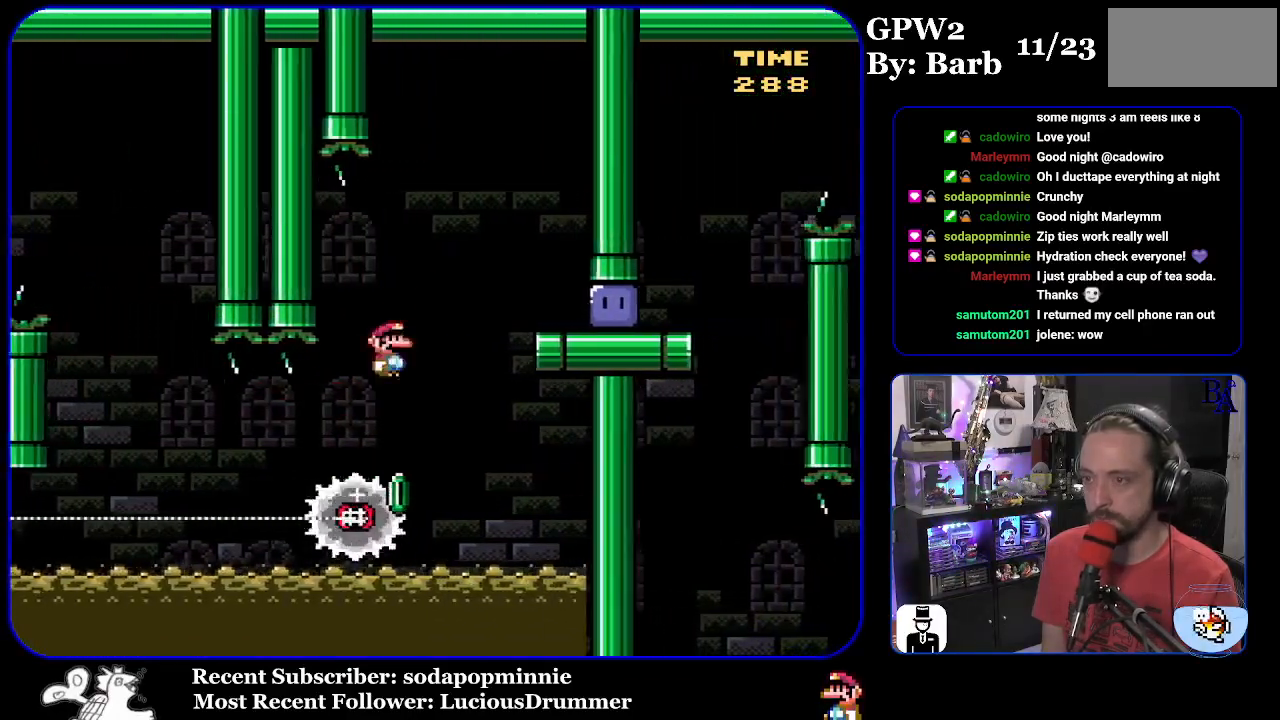
{"buttons": ["Y", "DPAD_RIGHT"], "events": [[67, "A", "up"], [367, "X", "up"], [467, "Y", "down"]]}
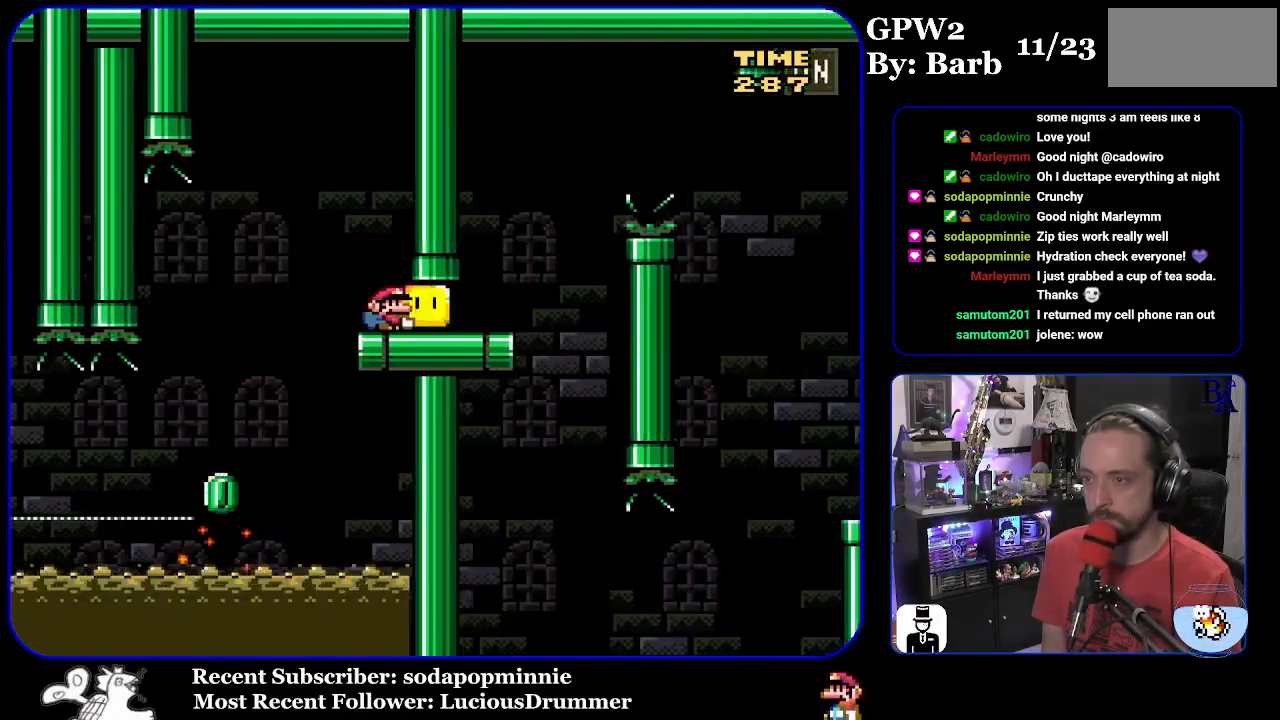
{"buttons": ["Y", "DPAD_UP", "DPAD_RIGHT"], "events": [[333, "DPAD_UP", "down"], [383, "B", "down"], [483, "B", "up"]]}
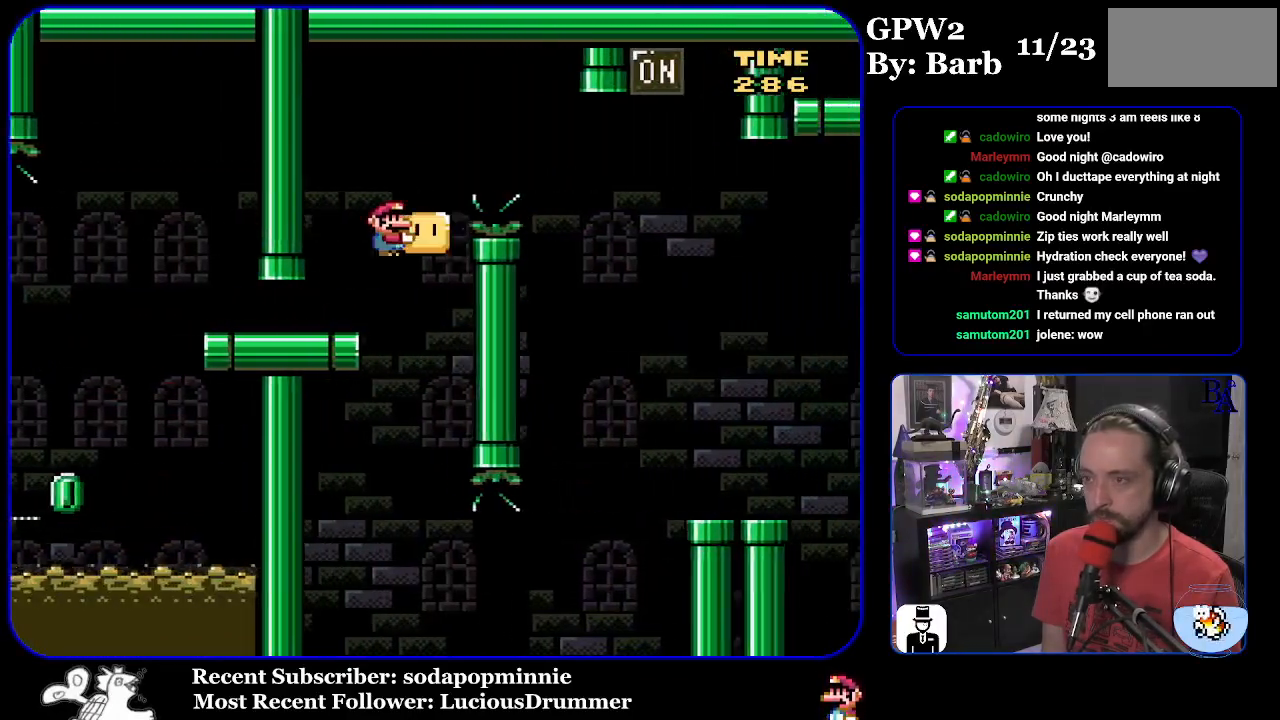
{"buttons": ["DPAD_UP", "DPAD_RIGHT"], "events": [[133, "B", "down"], [467, "B", "up"], [500, "Y", "up"]]}
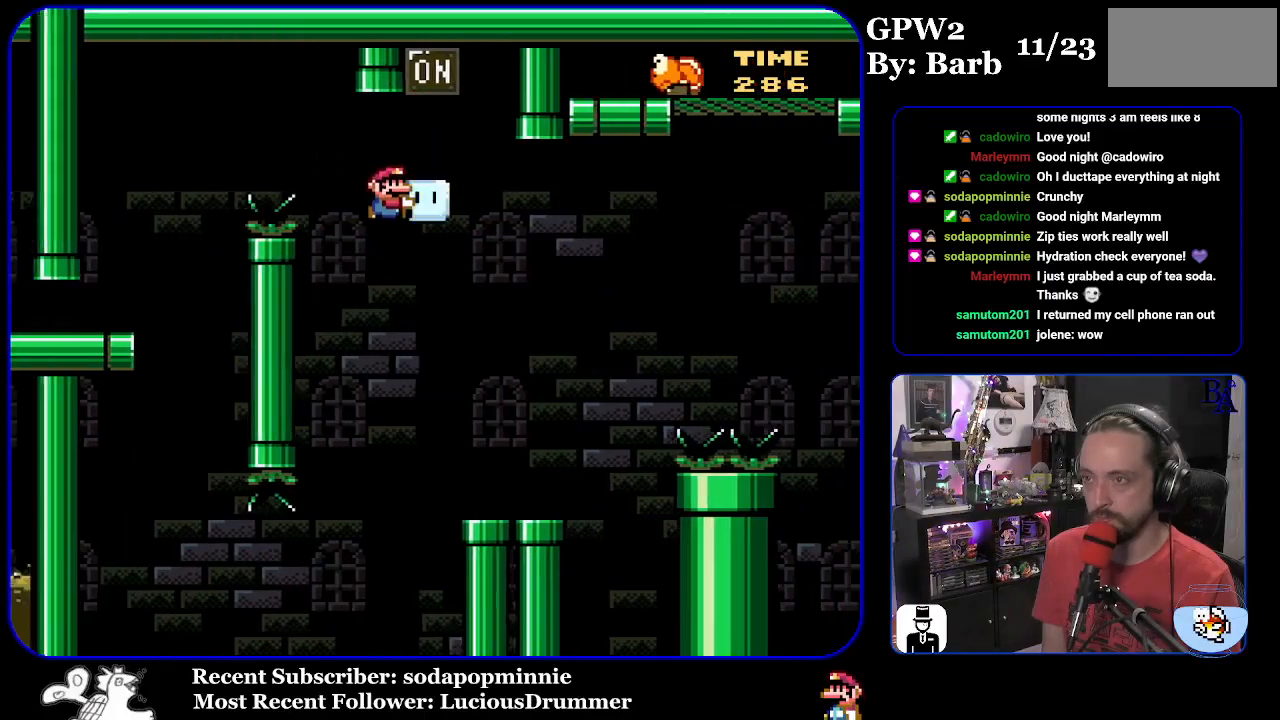
{"buttons": ["B", "Y", "DPAD_RIGHT"], "events": [[50, "B", "down"], [83, "DPAD_RIGHT", "up"], [100, "DPAD_UP", "up"], [117, "DPAD_LEFT", "down"], [117, "Y", "down"], [250, "DPAD_LEFT", "up"], [300, "DPAD_RIGHT", "down"]]}
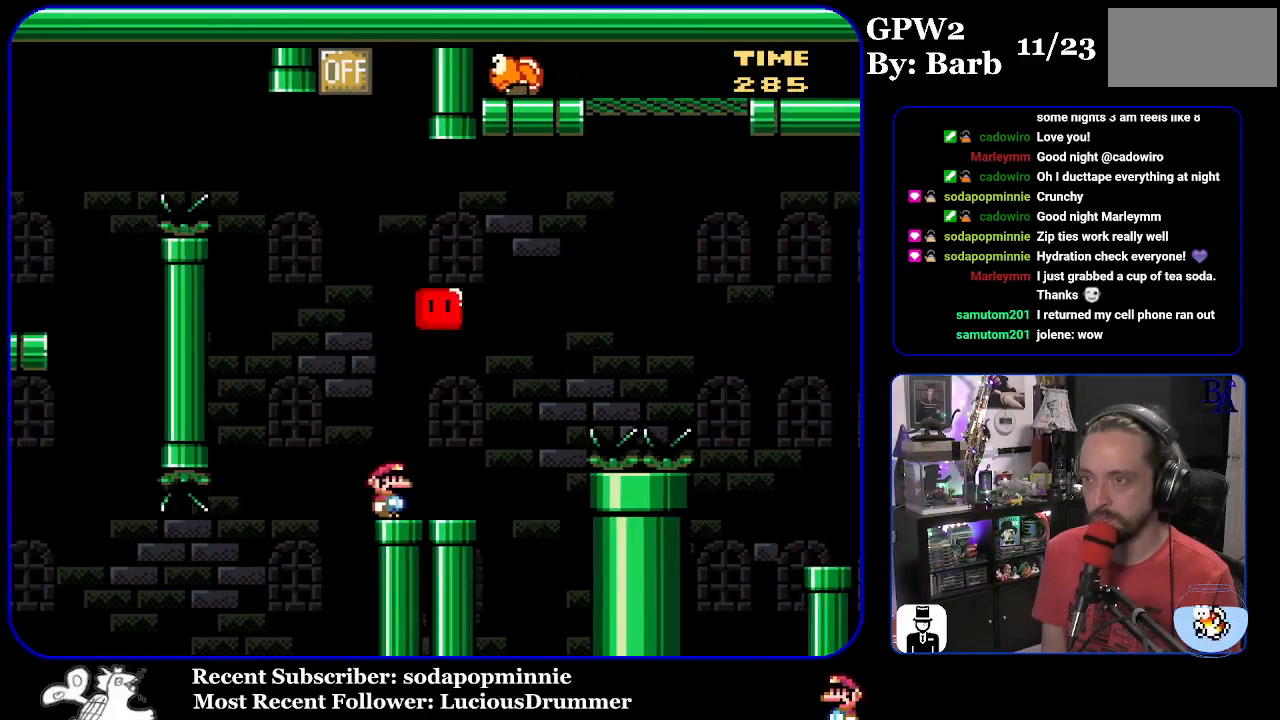
{"buttons": ["B", "Y", "DPAD_UP", "DPAD_RIGHT"], "events": [[17, "B", "up"], [117, "DPAD_UP", "down"], [133, "B", "down"]]}
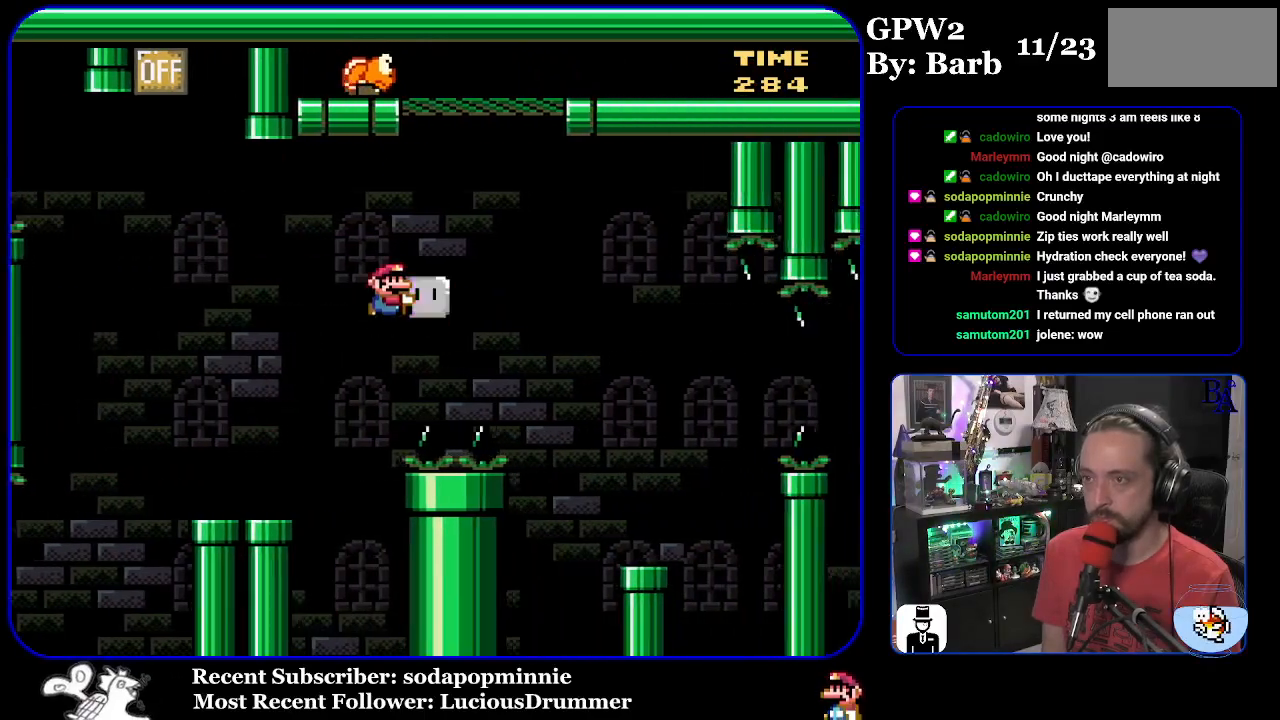
{"buttons": ["B", "Y", "DPAD_LEFT"], "events": [[67, "Y", "up"], [167, "Y", "down"], [417, "DPAD_UP", "up"], [450, "DPAD_RIGHT", "up"], [500, "DPAD_LEFT", "down"]]}
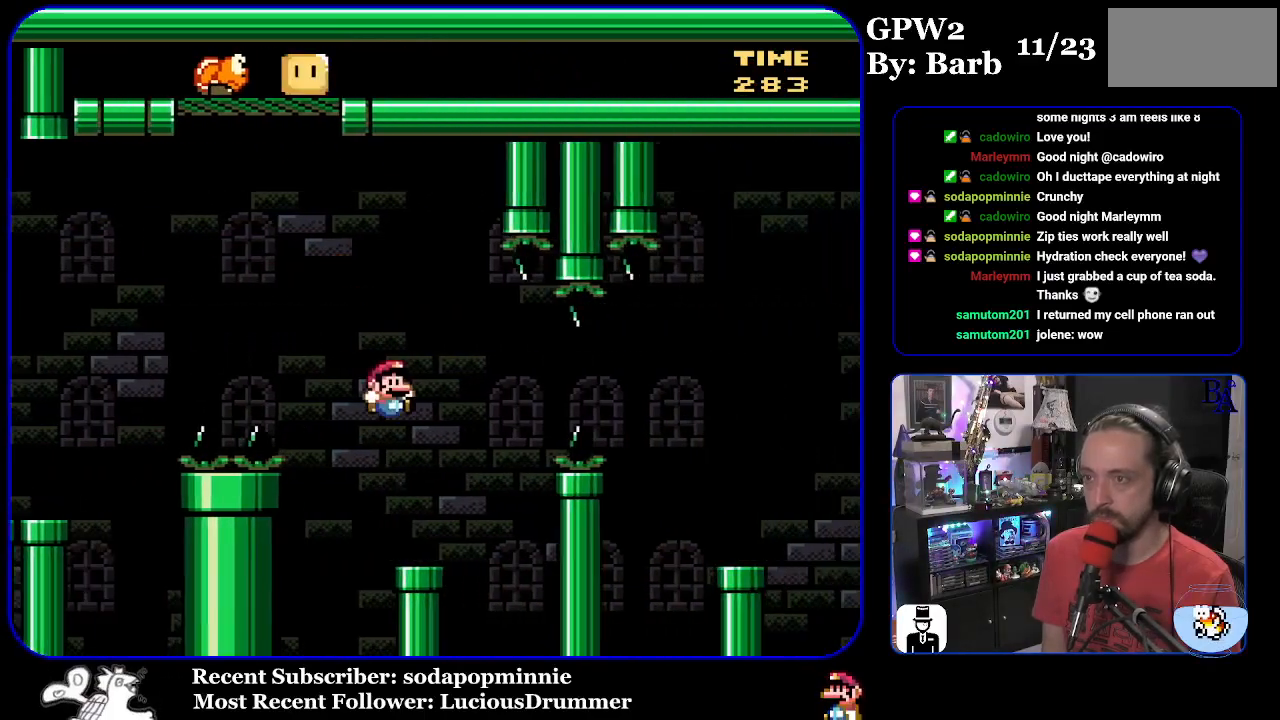
{"buttons": ["B", "Y", "DPAD_RIGHT"], "events": [[133, "DPAD_LEFT", "up"], [200, "DPAD_RIGHT", "down"], [250, "B", "up"], [383, "B", "down"]]}
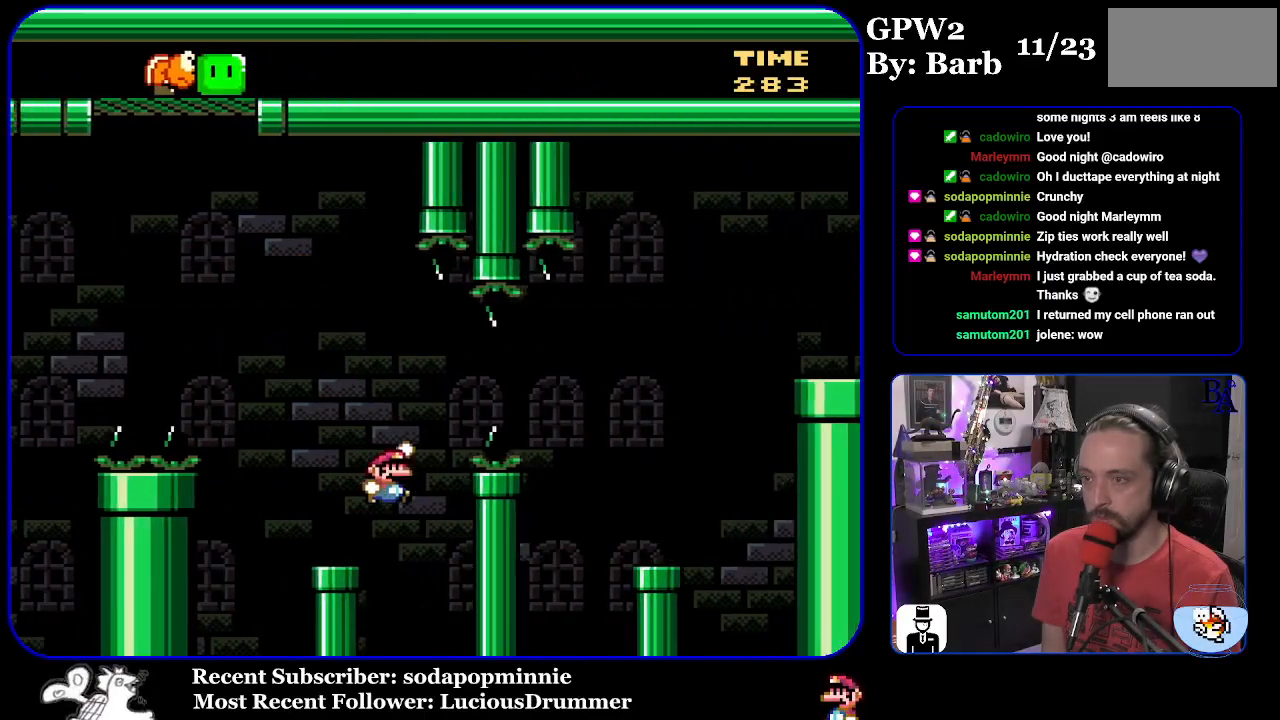
{"buttons": ["Y"], "events": [[83, "B", "up"], [133, "B", "down"], [383, "B", "up"], [500, "DPAD_RIGHT", "up"]]}
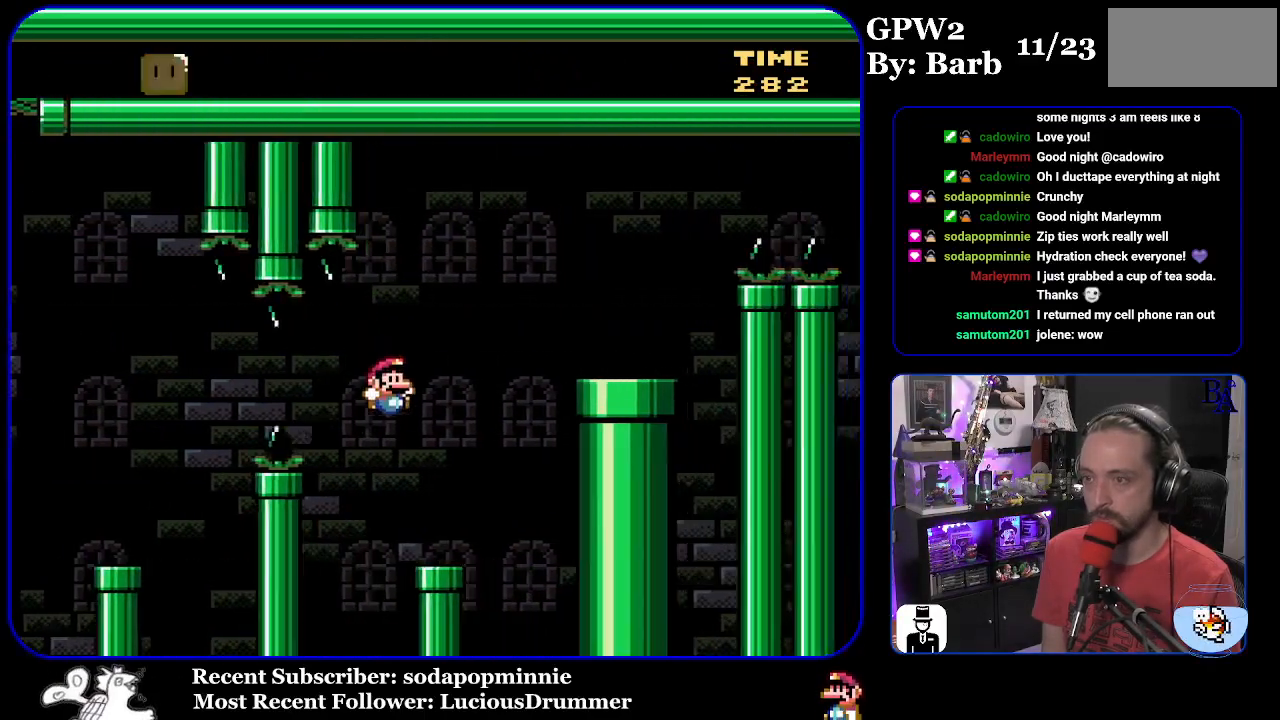
{"buttons": ["B", "Y", "DPAD_RIGHT"], "events": [[50, "DPAD_LEFT", "down"], [167, "DPAD_LEFT", "up"], [217, "B", "down"], [250, "DPAD_RIGHT", "down"]]}
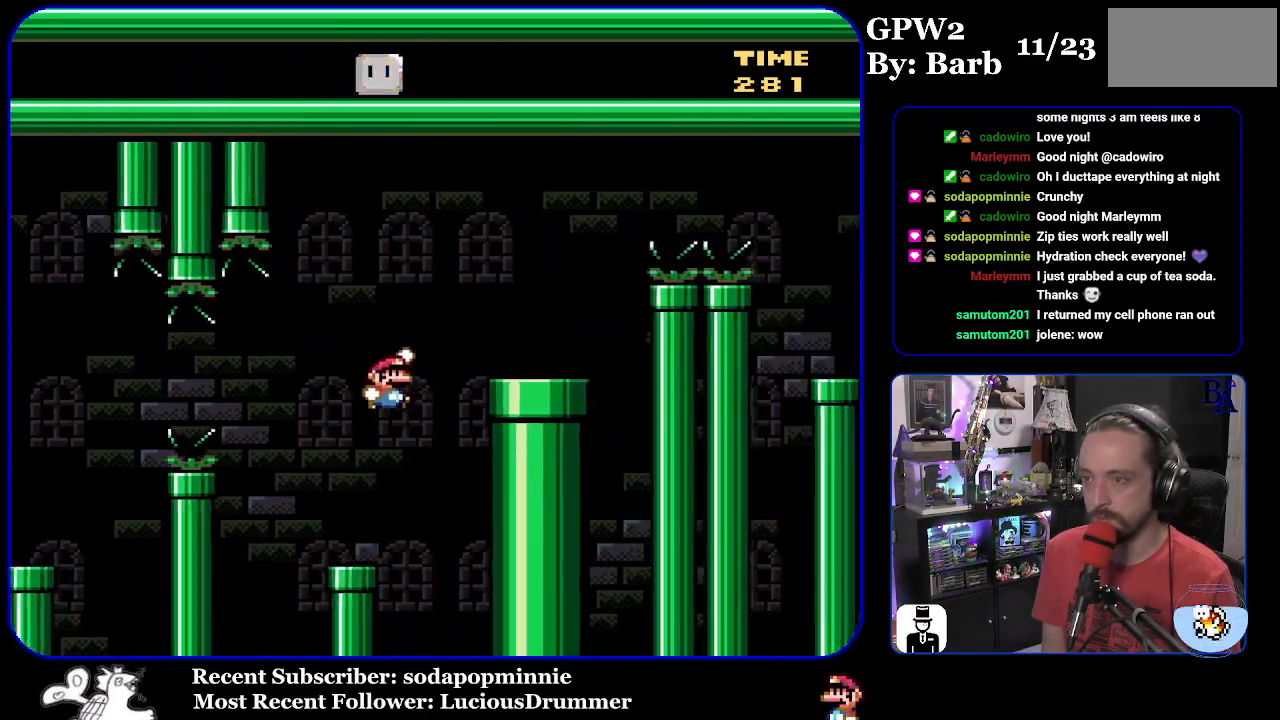
{"buttons": ["A", "X", "DPAD_RIGHT"], "events": [[233, "B", "up"], [233, "Y", "up"], [300, "A", "down"], [317, "X", "down"]]}
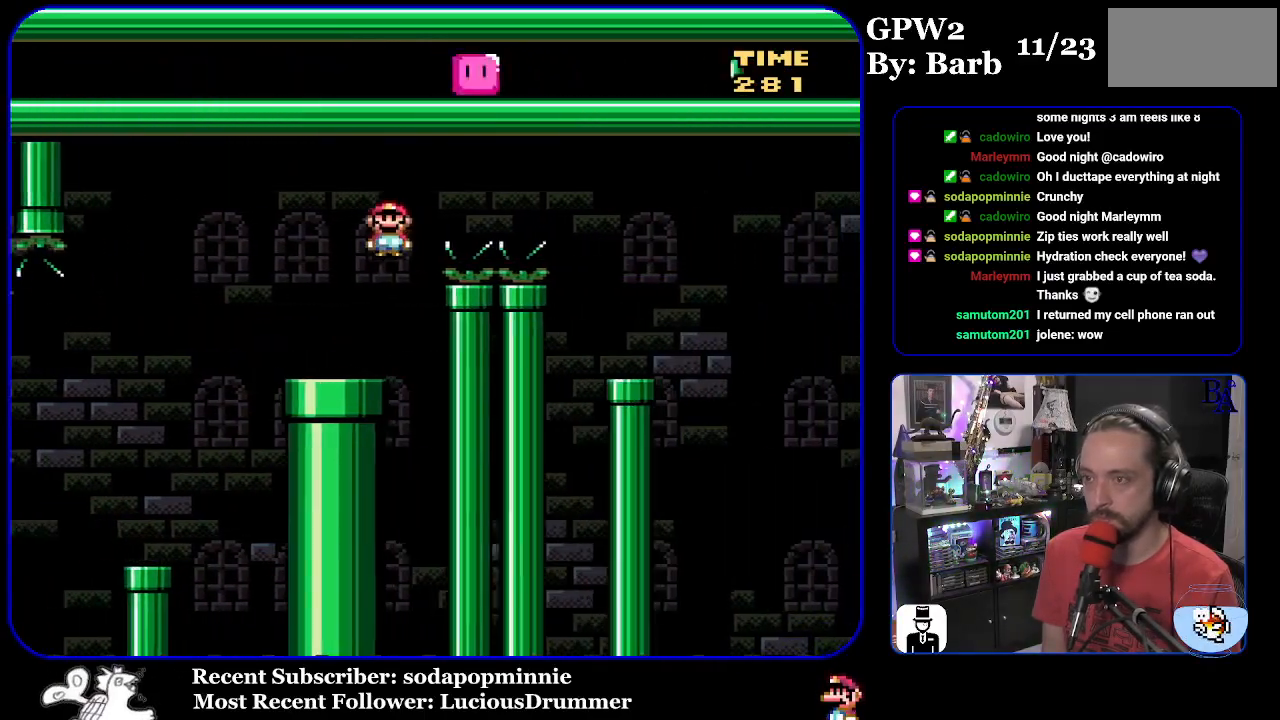
{"buttons": ["X", "DPAD_LEFT"], "events": [[317, "A", "up"], [367, "DPAD_RIGHT", "up"], [400, "DPAD_LEFT", "down"]]}
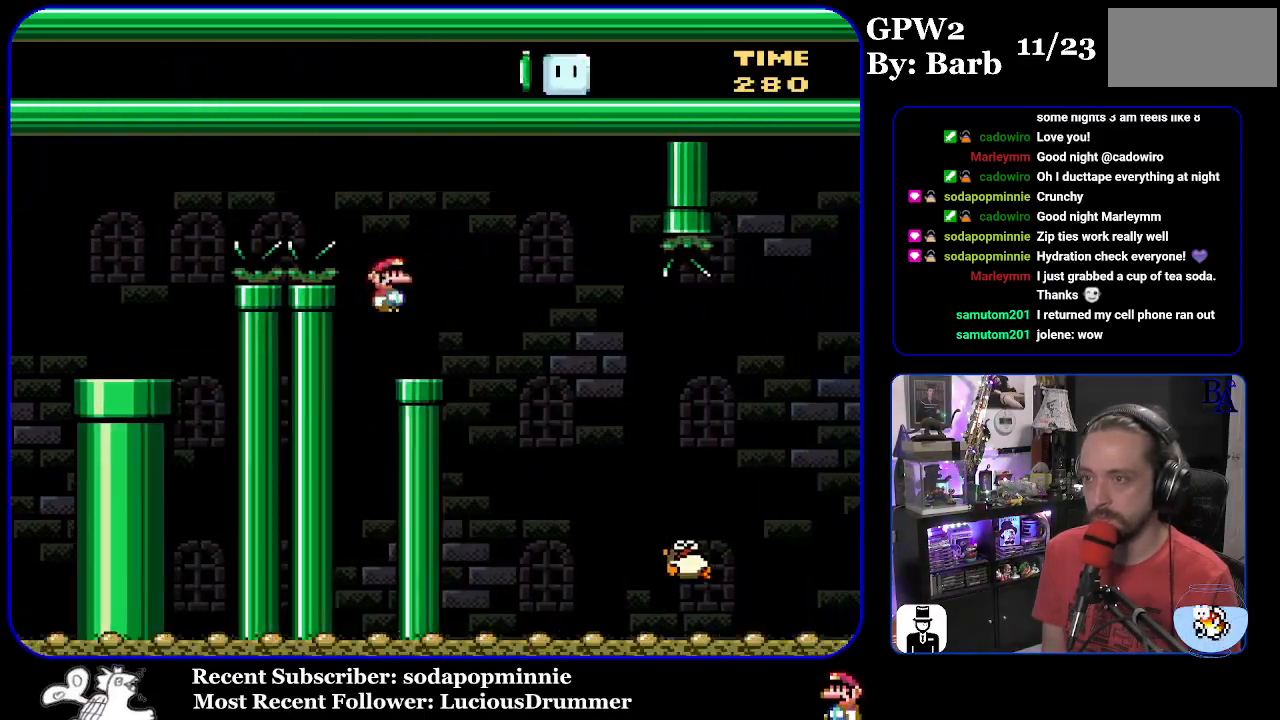
{"buttons": ["A", "X", "DPAD_RIGHT"], "events": [[17, "DPAD_LEFT", "up"], [117, "A", "down"], [117, "DPAD_RIGHT", "down"], [200, "A", "up"], [417, "A", "down"]]}